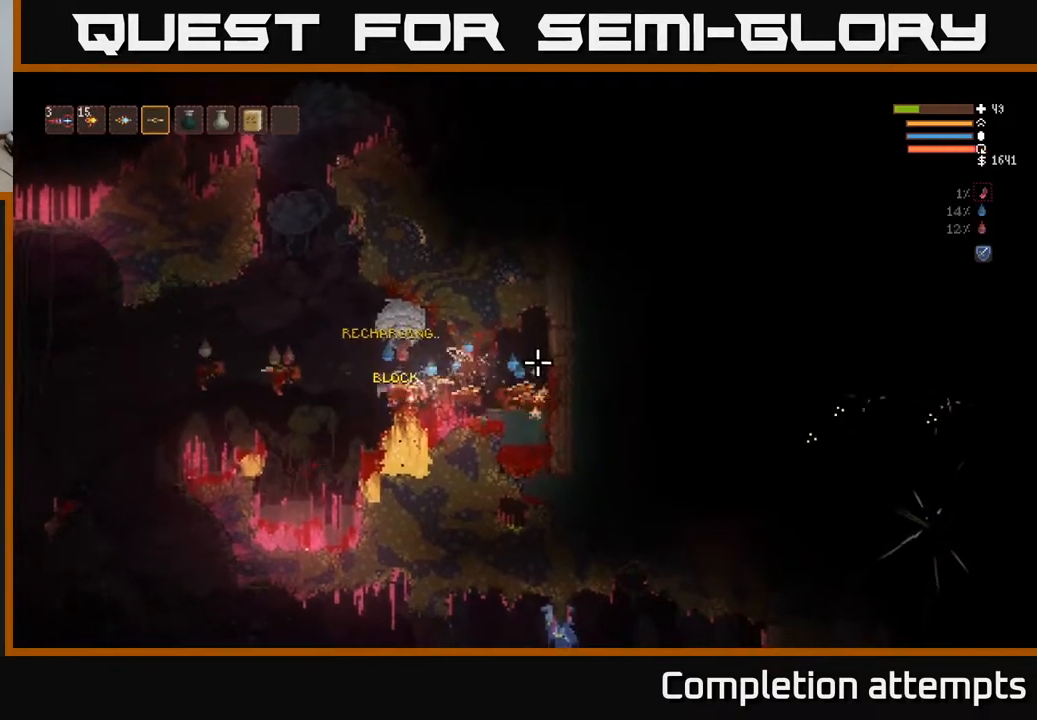
Gameplay with a controller (Xbox layout); each line is a JSON object with the inputs held at the frame after it. "events" lists button and stick changes between this image and that frame as [ms after this image, input, new state], when the widget could be followed in between.
{"buttons": ["R2"], "left_stick": "center", "right_stick": "right", "events": []}
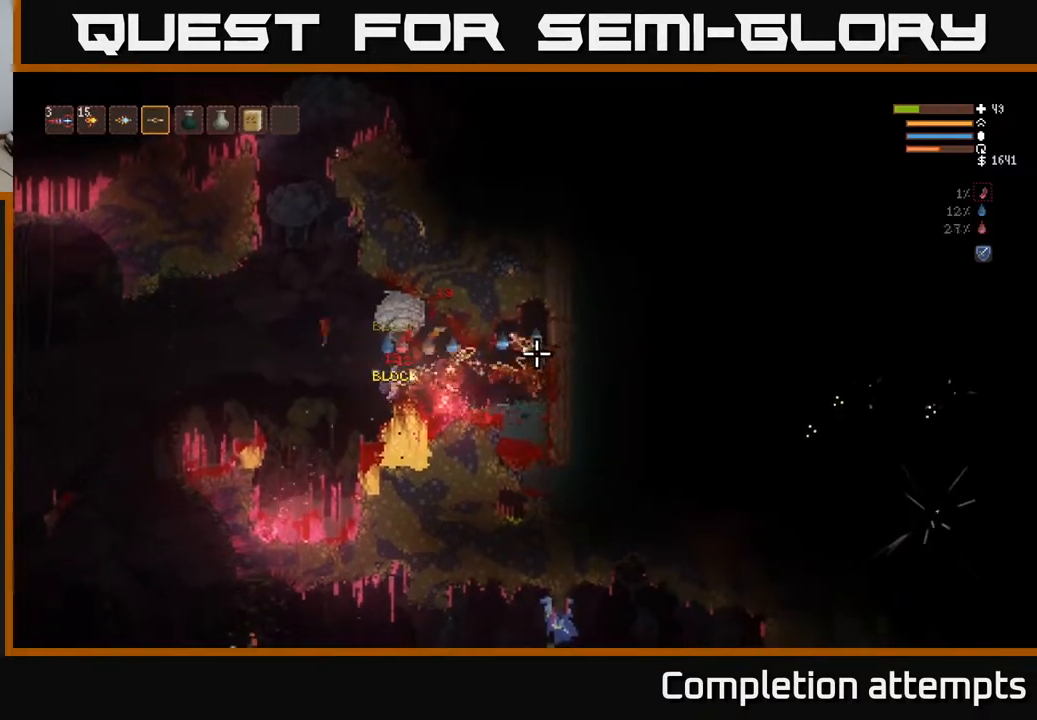
{"buttons": ["R2"], "left_stick": "center", "right_stick": "right", "events": []}
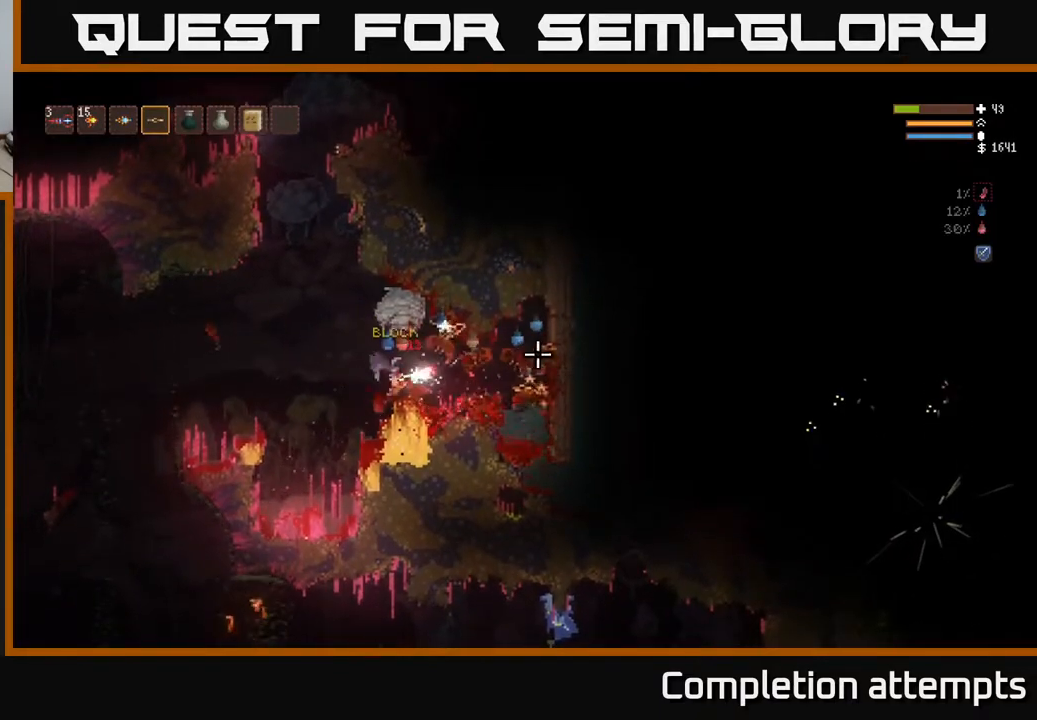
{"buttons": ["R2"], "left_stick": "center", "right_stick": "right", "events": []}
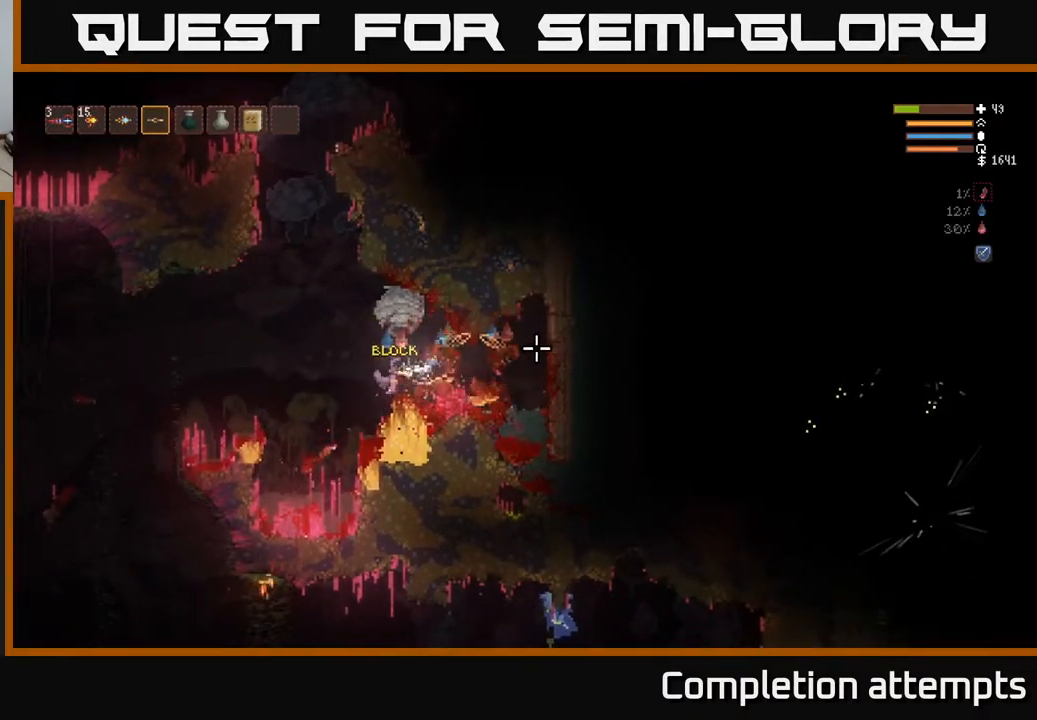
{"buttons": ["R2"], "left_stick": "center", "right_stick": "right", "events": []}
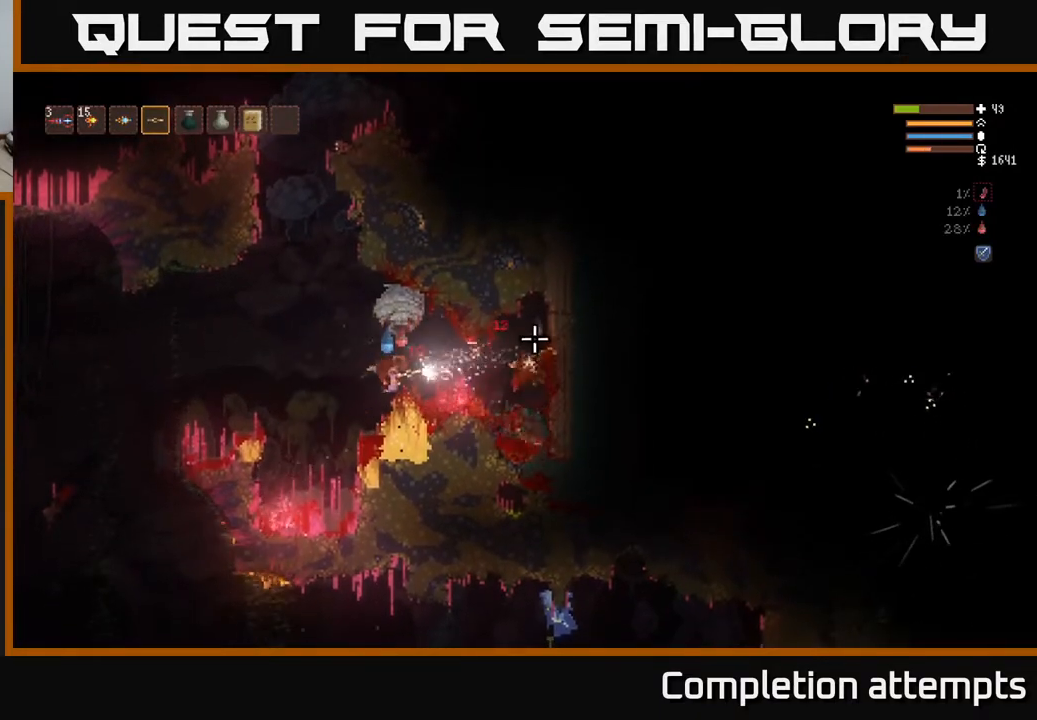
{"buttons": ["R2"], "left_stick": "center", "right_stick": "right", "events": [[233, "R2", "up"], [483, "R2", "down"]]}
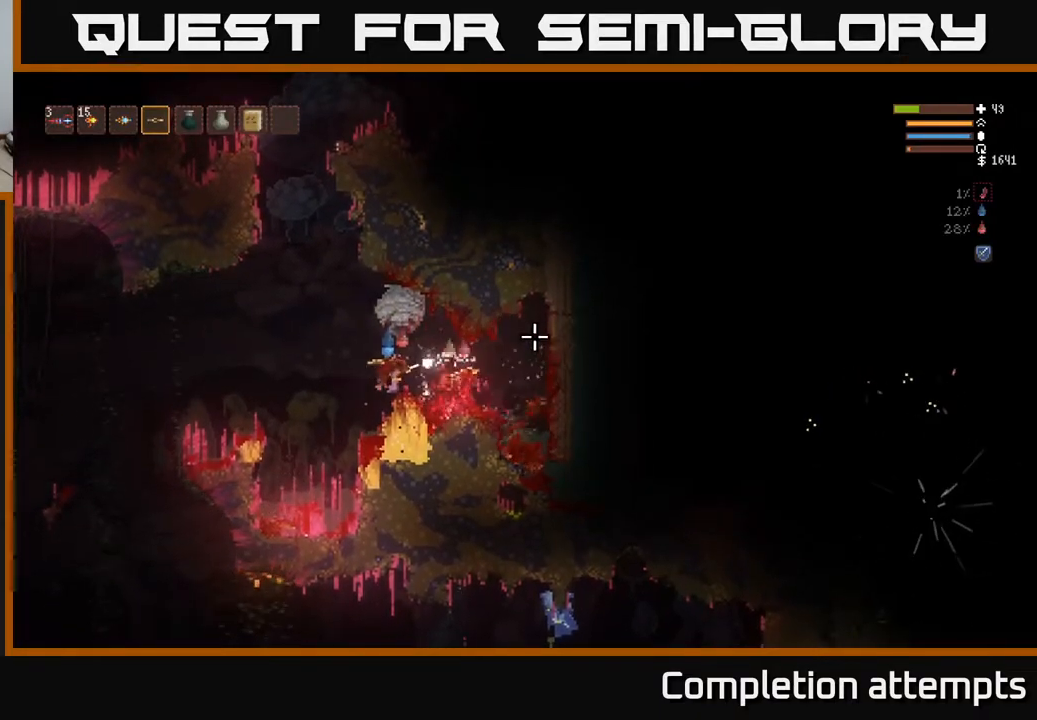
{"buttons": ["R2"], "left_stick": "left", "right_stick": "right", "events": [[433, "left_stick", "left"]]}
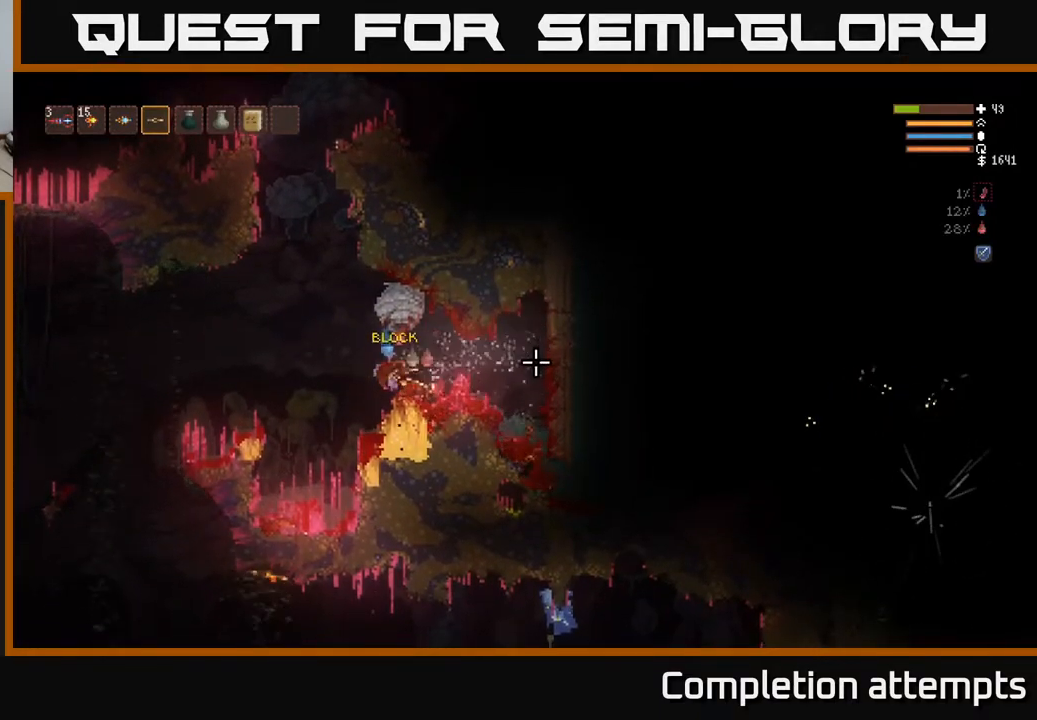
{"buttons": ["R2"], "left_stick": "center", "right_stick": "up-right", "events": [[100, "left_stick", "center"], [300, "right_stick", "up-right"], [333, "left_stick", "left"], [417, "left_stick", "center"]]}
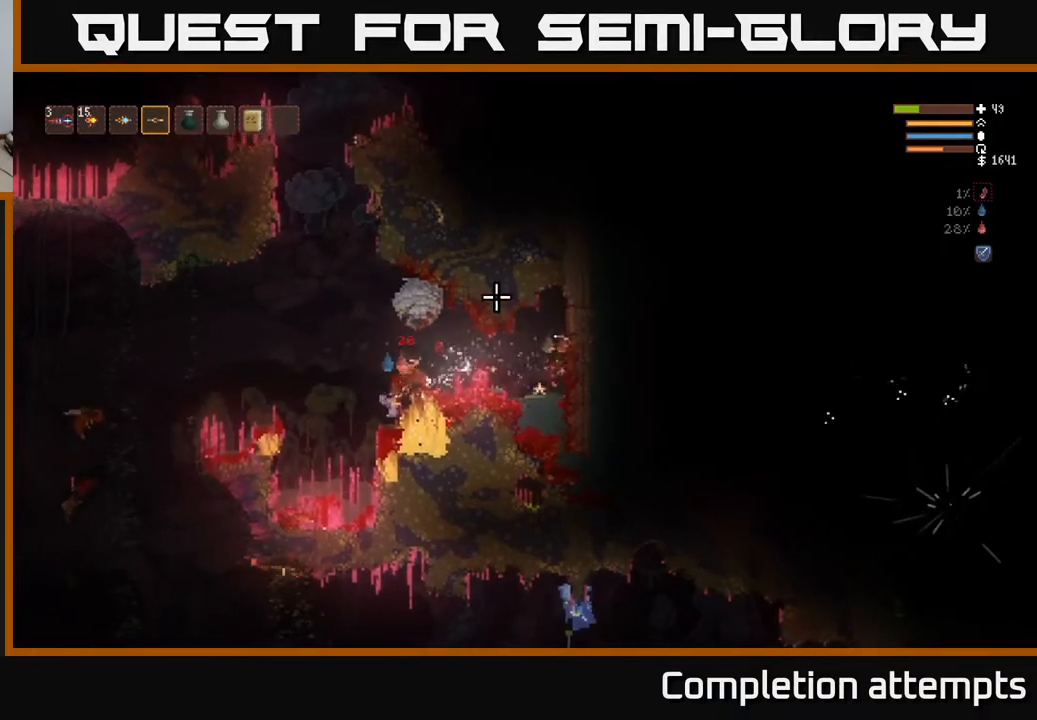
{"buttons": ["R2"], "left_stick": "center", "right_stick": "up-right", "events": []}
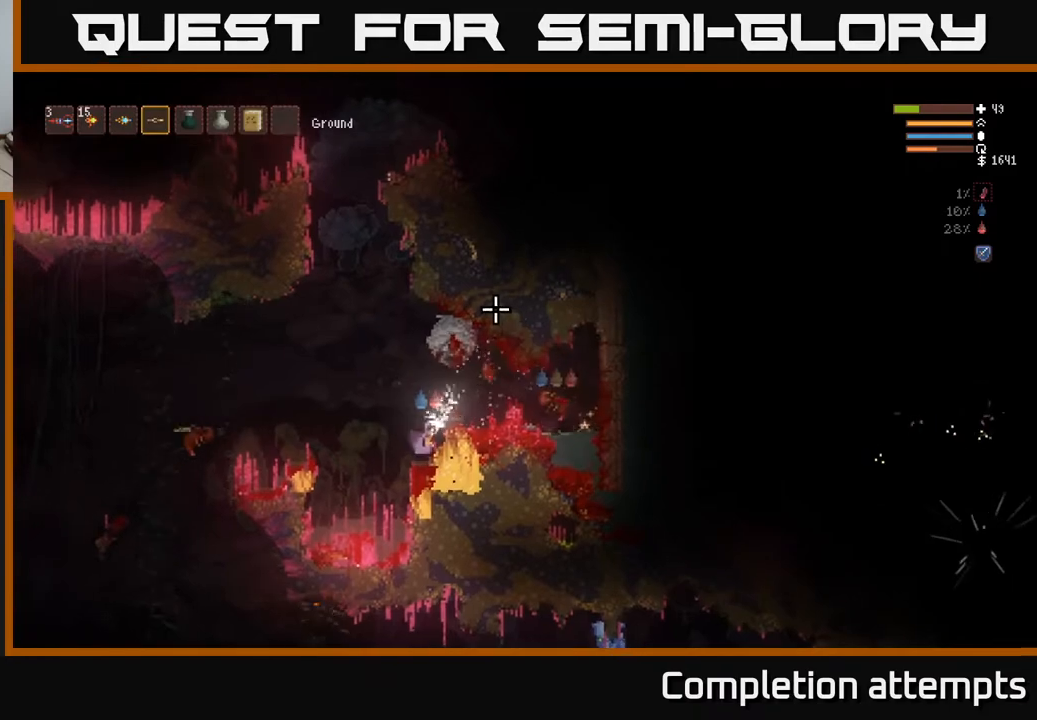
{"buttons": ["R2"], "left_stick": "right", "right_stick": "right", "events": [[117, "R2", "up"], [150, "left_stick", "right"], [183, "L2", "down"], [217, "right_stick", "right"], [333, "L2", "up"], [367, "R2", "down"]]}
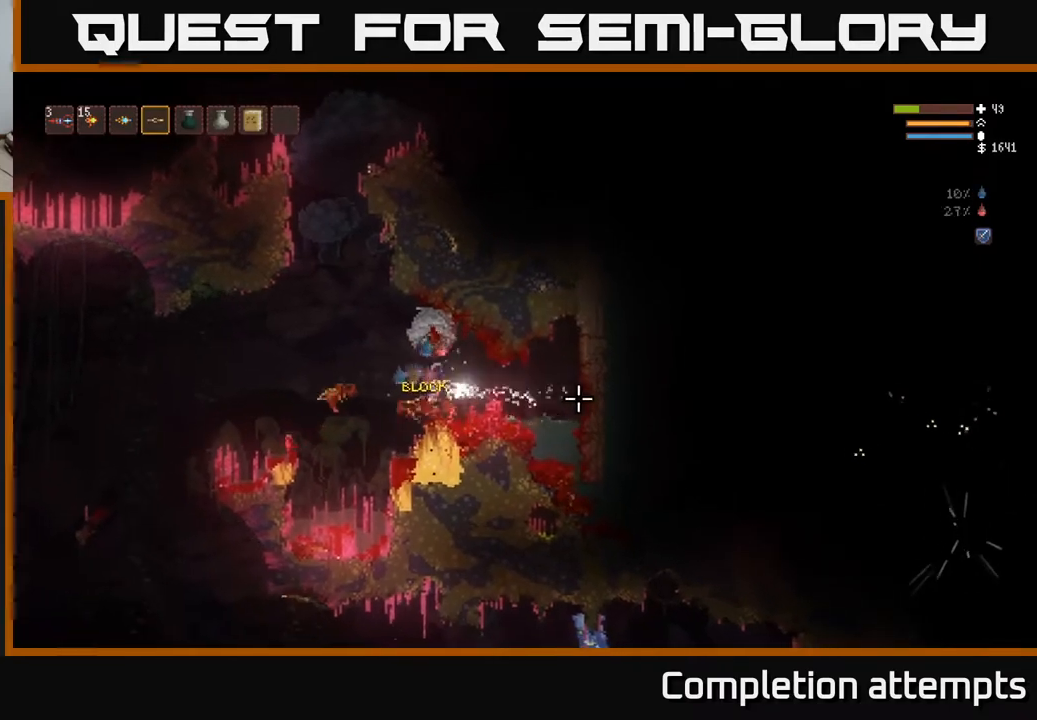
{"buttons": ["R2"], "left_stick": "center", "right_stick": "right", "events": [[50, "left_stick", "center"], [100, "left_stick", "left"], [217, "left_stick", "center"], [233, "R2", "up"], [467, "R2", "down"]]}
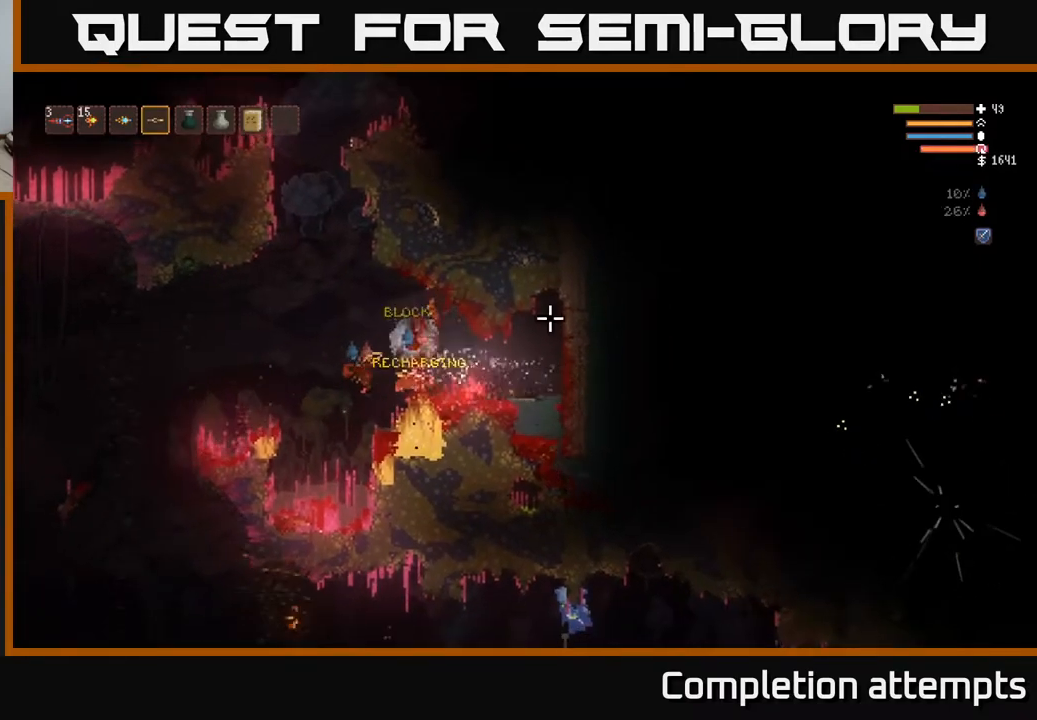
{"buttons": [], "left_stick": "center", "right_stick": "right", "events": [[117, "left_stick", "left"], [150, "right_stick", "up-right"], [233, "left_stick", "center"], [417, "R2", "up"], [450, "right_stick", "right"]]}
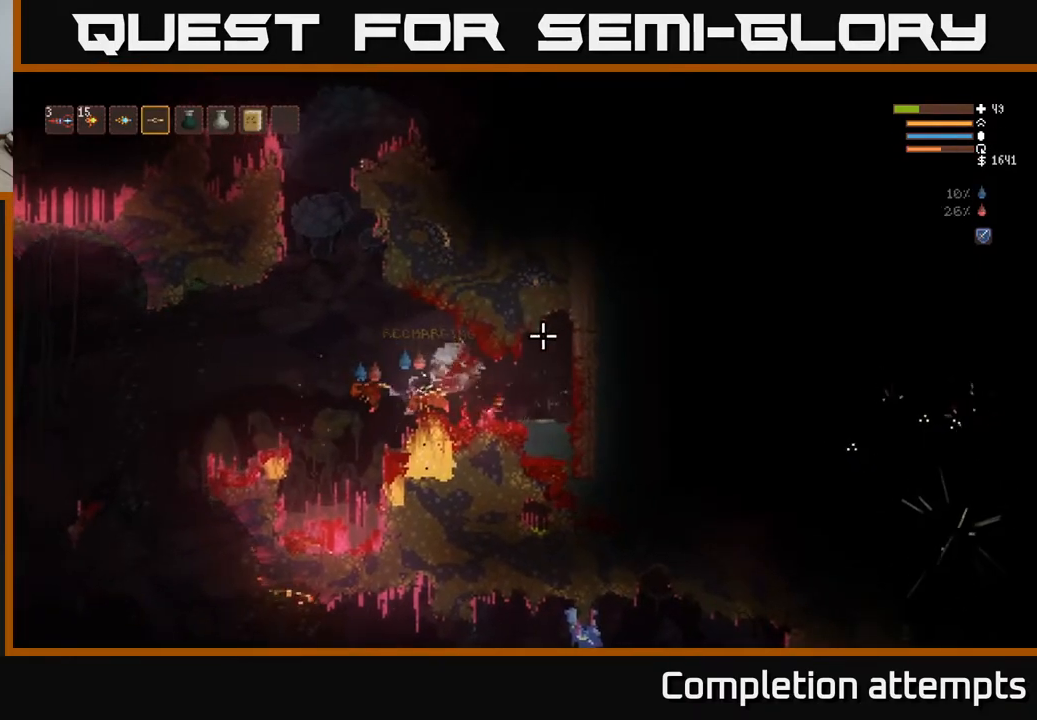
{"buttons": ["R2"], "left_stick": "left", "right_stick": "down-right", "events": [[17, "left_stick", "left"], [50, "L2", "down"], [183, "right_stick", "down-right"], [250, "L2", "up"], [250, "R2", "down"]]}
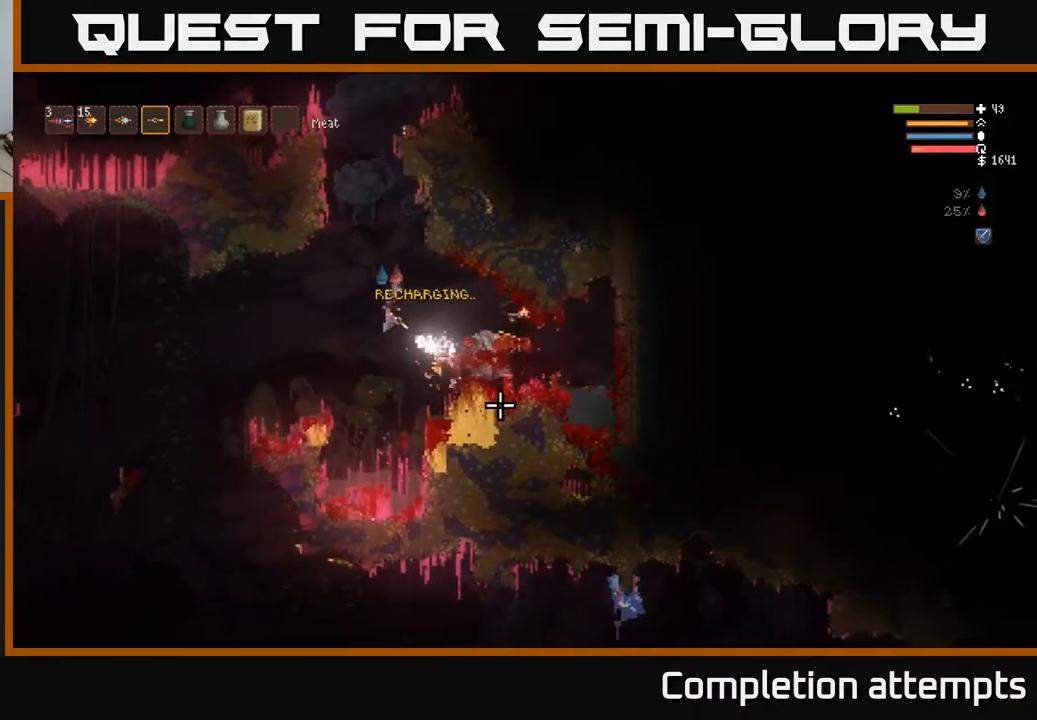
{"buttons": ["R2"], "left_stick": "center", "right_stick": "right", "events": [[67, "left_stick", "center"], [133, "left_stick", "right"], [217, "L2", "down"], [250, "right_stick", "right"], [367, "L2", "up"], [433, "left_stick", "center"]]}
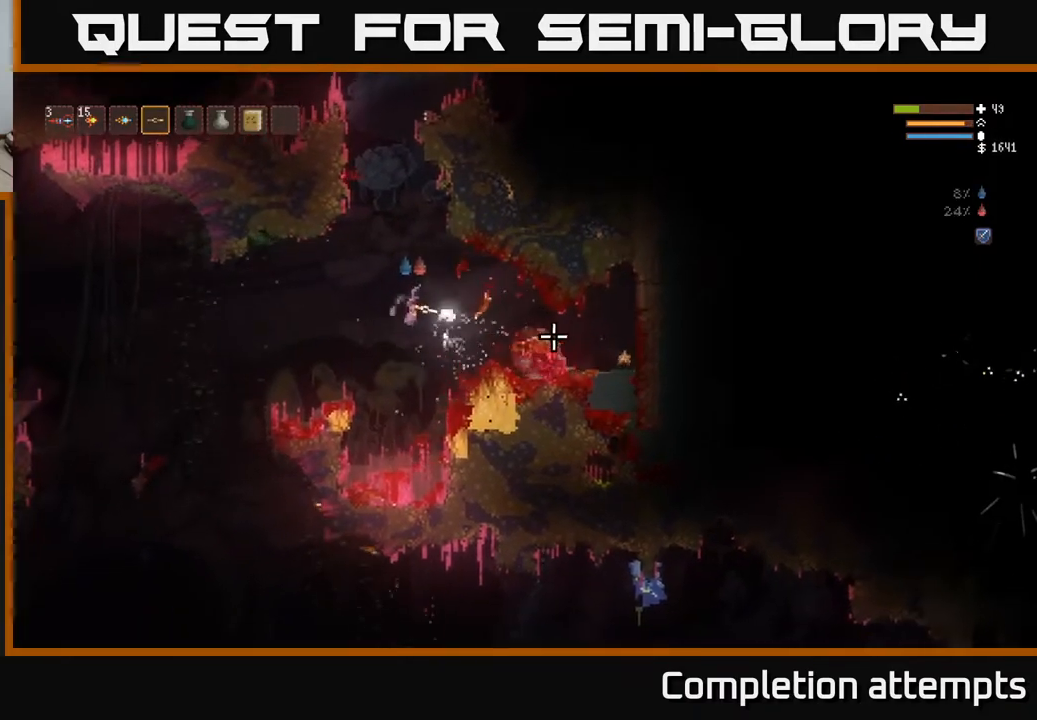
{"buttons": ["L2"], "left_stick": "center", "right_stick": "down-right", "events": [[50, "left_stick", "right"], [367, "R2", "up"], [367, "left_stick", "left"], [383, "right_stick", "down-right"], [500, "L2", "down"], [500, "left_stick", "center"]]}
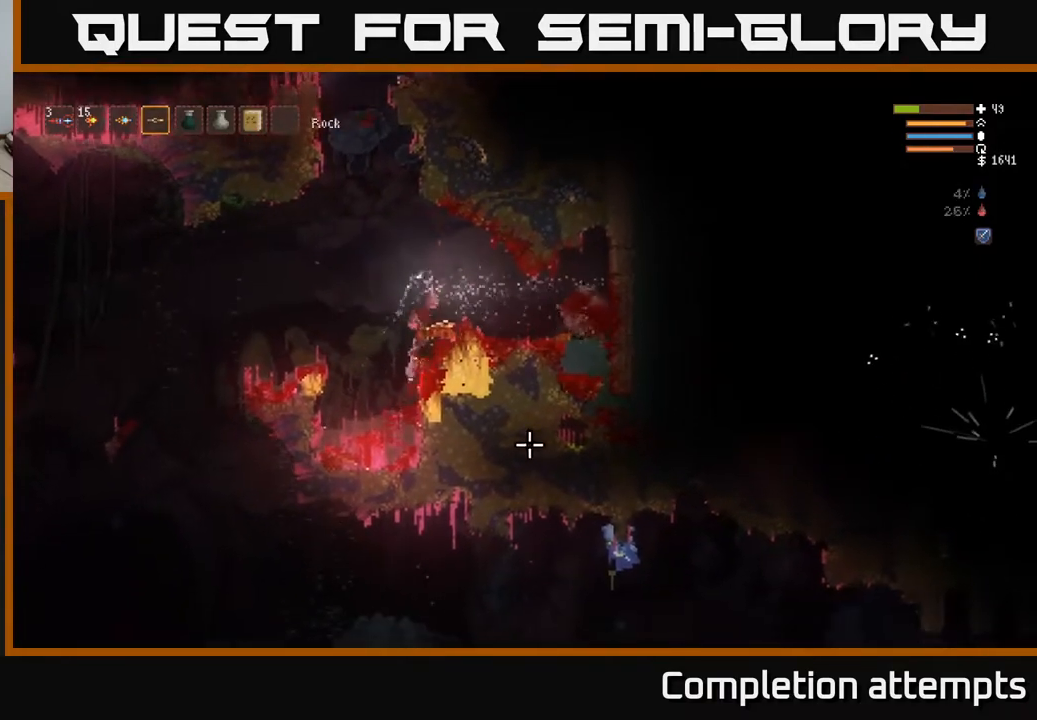
{"buttons": ["L2", "R2"], "left_stick": "right", "right_stick": "down-right", "events": [[167, "R2", "down"], [217, "L2", "up"], [450, "L2", "down"], [450, "left_stick", "right"]]}
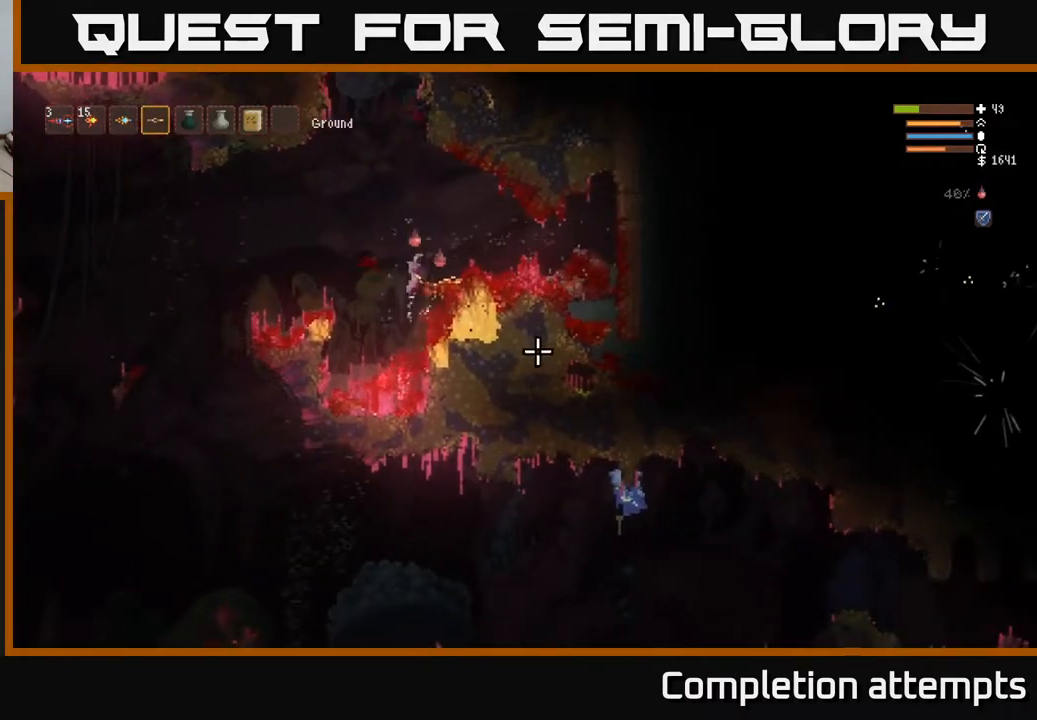
{"buttons": ["R2"], "left_stick": "center", "right_stick": "down-left", "events": [[117, "L2", "up"], [150, "left_stick", "center"], [500, "right_stick", "down-left"]]}
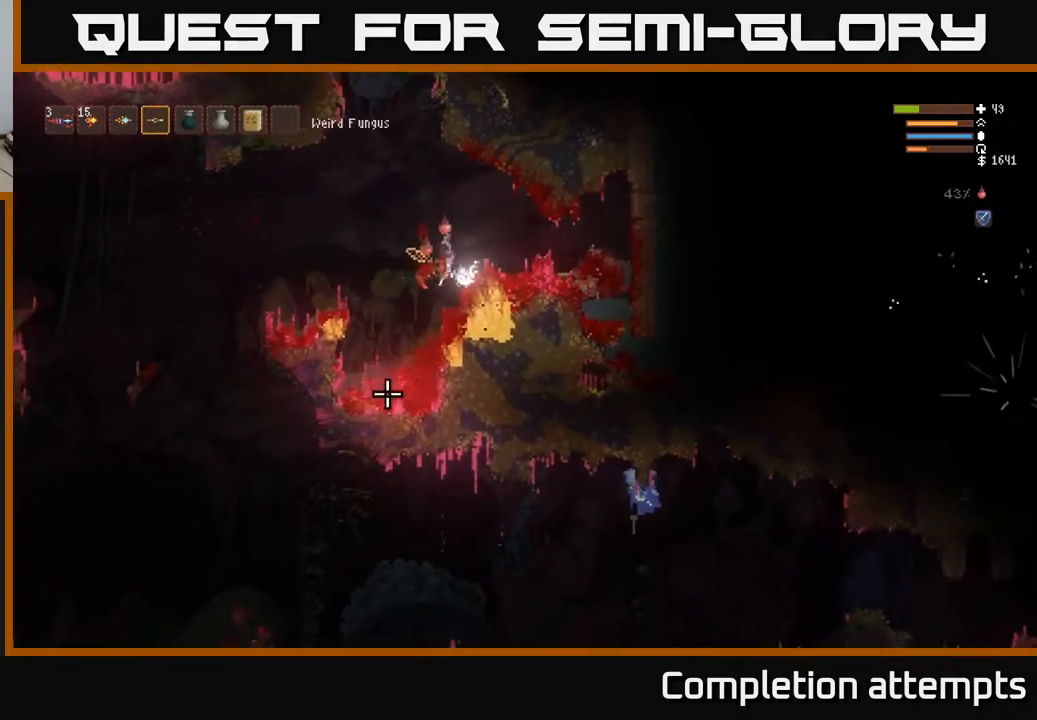
{"buttons": ["L2", "R2"], "left_stick": "center", "right_stick": "down-left", "events": [[67, "L2", "down"], [133, "left_stick", "right"], [267, "L2", "up"], [283, "left_stick", "center"], [500, "L2", "down"]]}
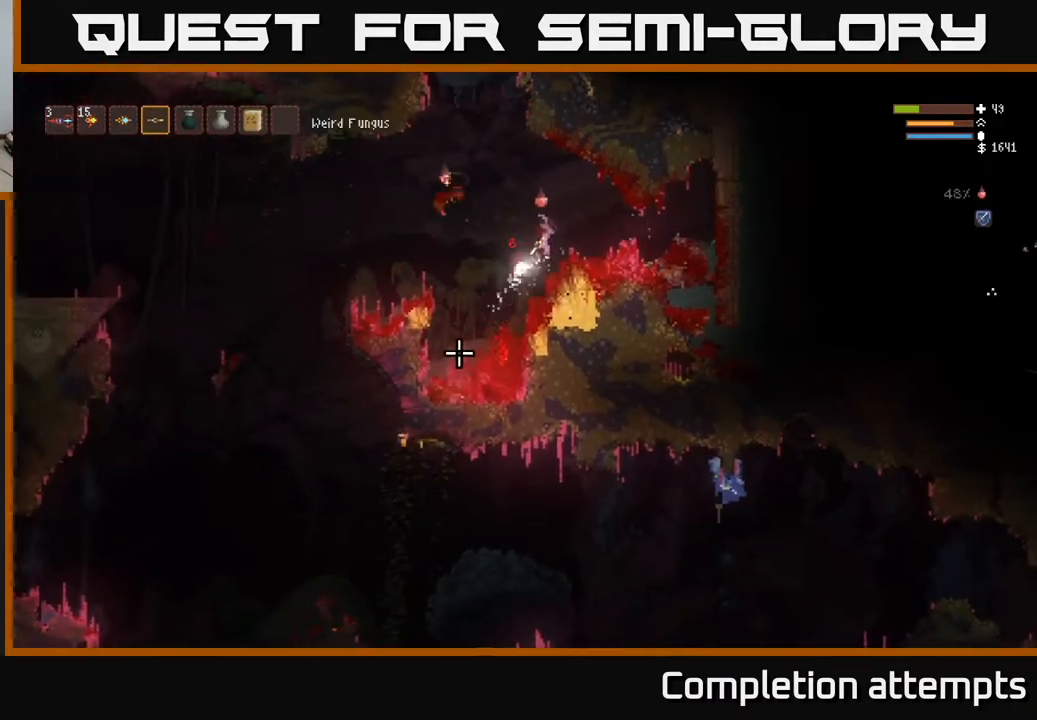
{"buttons": [], "left_stick": "center", "right_stick": "left", "events": [[17, "left_stick", "right"], [183, "L2", "up"], [233, "R2", "up"], [417, "left_stick", "center"], [417, "right_stick", "left"]]}
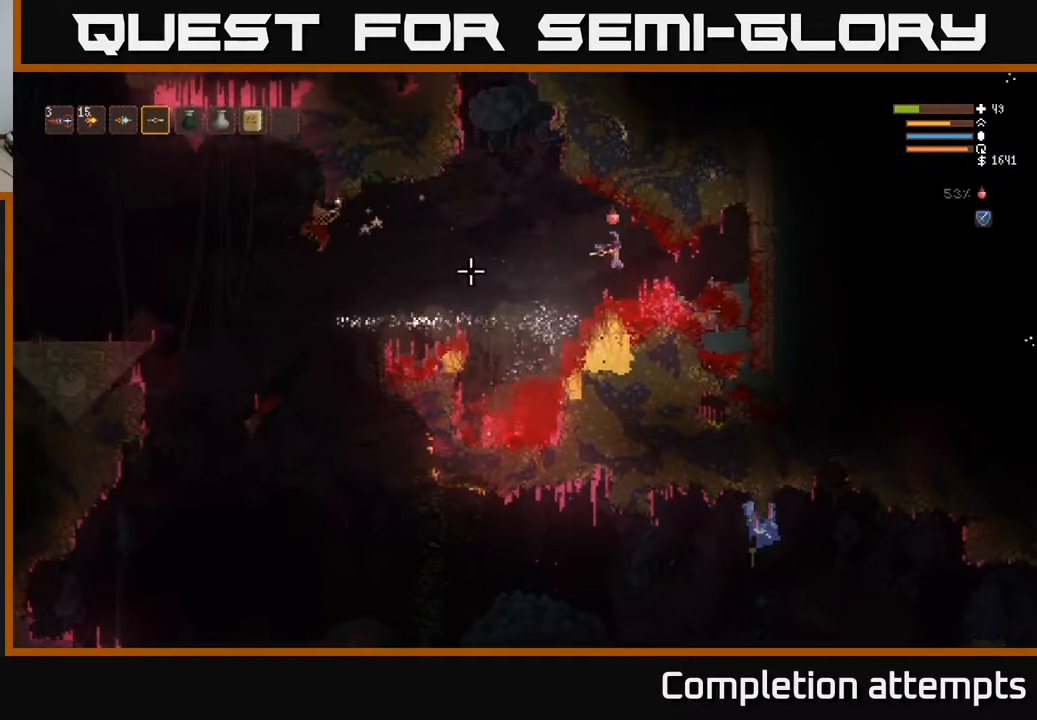
{"buttons": [], "left_stick": "center", "right_stick": "down", "events": [[450, "right_stick", "down"]]}
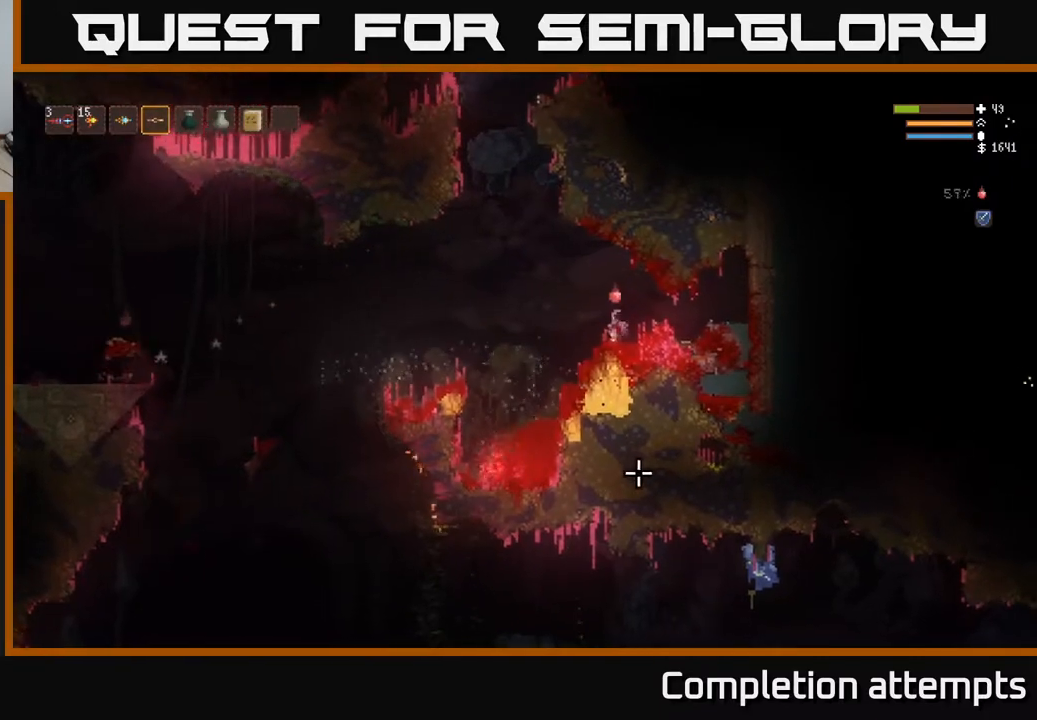
{"buttons": [], "left_stick": "right", "right_stick": "down", "events": [[267, "L2", "down"], [267, "left_stick", "right"], [467, "L2", "up"]]}
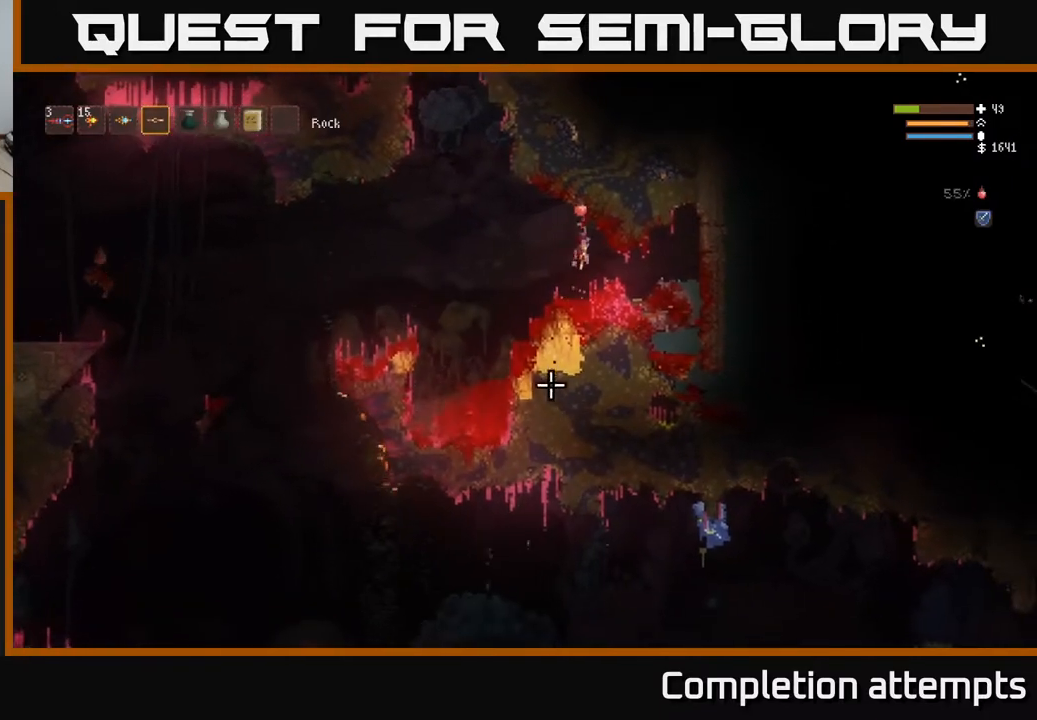
{"buttons": [], "left_stick": "center", "right_stick": "down", "events": [[17, "left_stick", "center"], [183, "L2", "down"], [317, "L2", "up"]]}
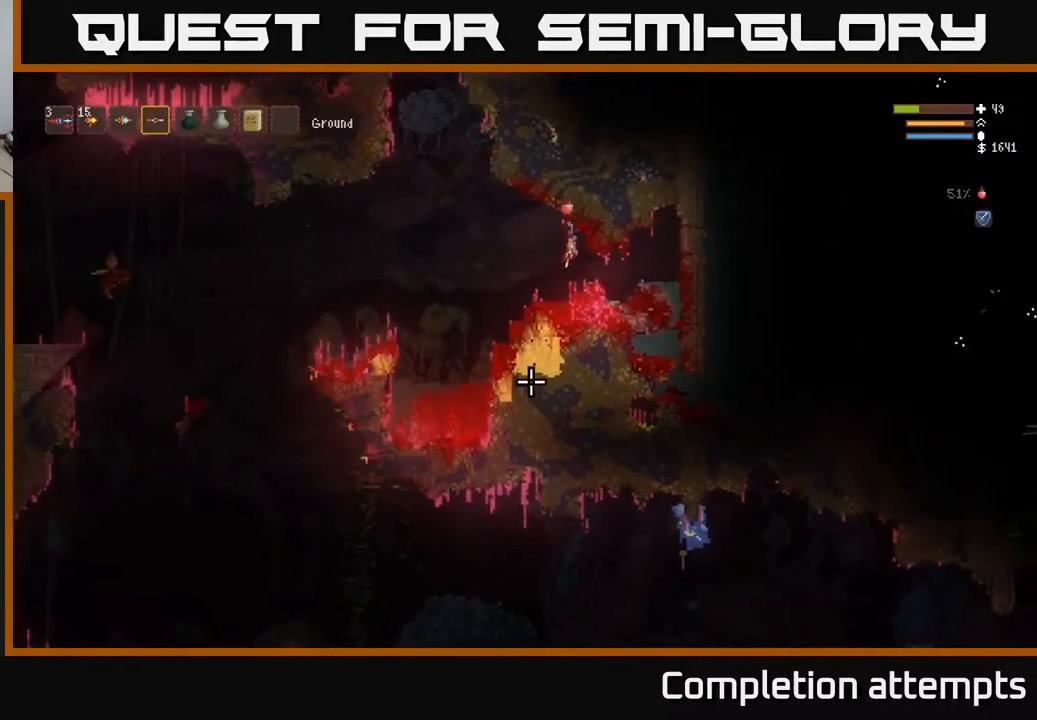
{"buttons": ["L2", "R2"], "left_stick": "left", "right_stick": "left", "events": [[117, "left_stick", "left"], [233, "right_stick", "left"], [383, "L2", "down"], [433, "R2", "down"]]}
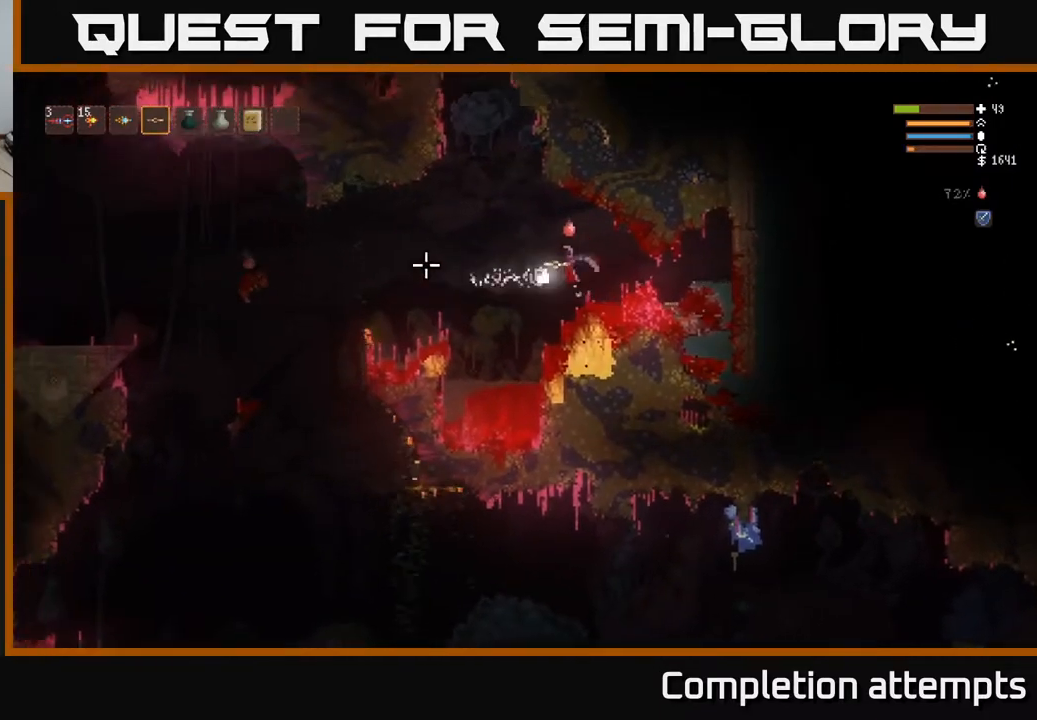
{"buttons": [], "left_stick": "left", "right_stick": "left", "events": [[67, "L2", "up"], [300, "R2", "up"]]}
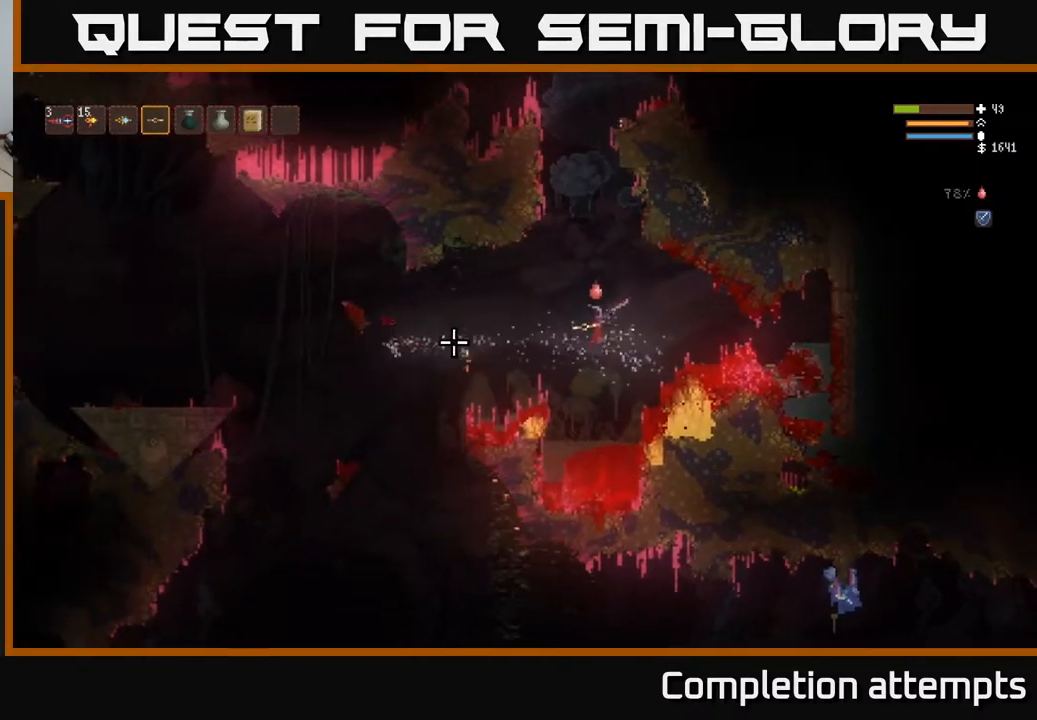
{"buttons": [], "left_stick": "left", "right_stick": "up-left", "events": [[33, "L2", "down"], [183, "L2", "up"], [250, "right_stick", "up-left"]]}
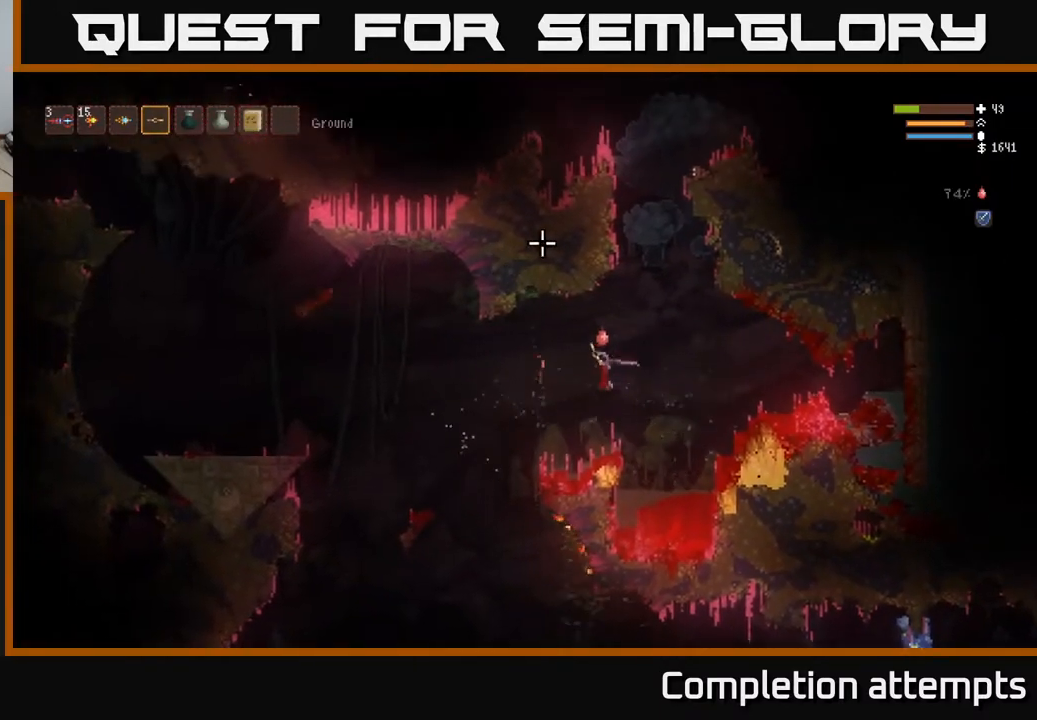
{"buttons": ["L2"], "left_stick": "right", "right_stick": "up", "events": [[17, "right_stick", "up"], [33, "left_stick", "center"], [433, "left_stick", "right"], [467, "L2", "down"]]}
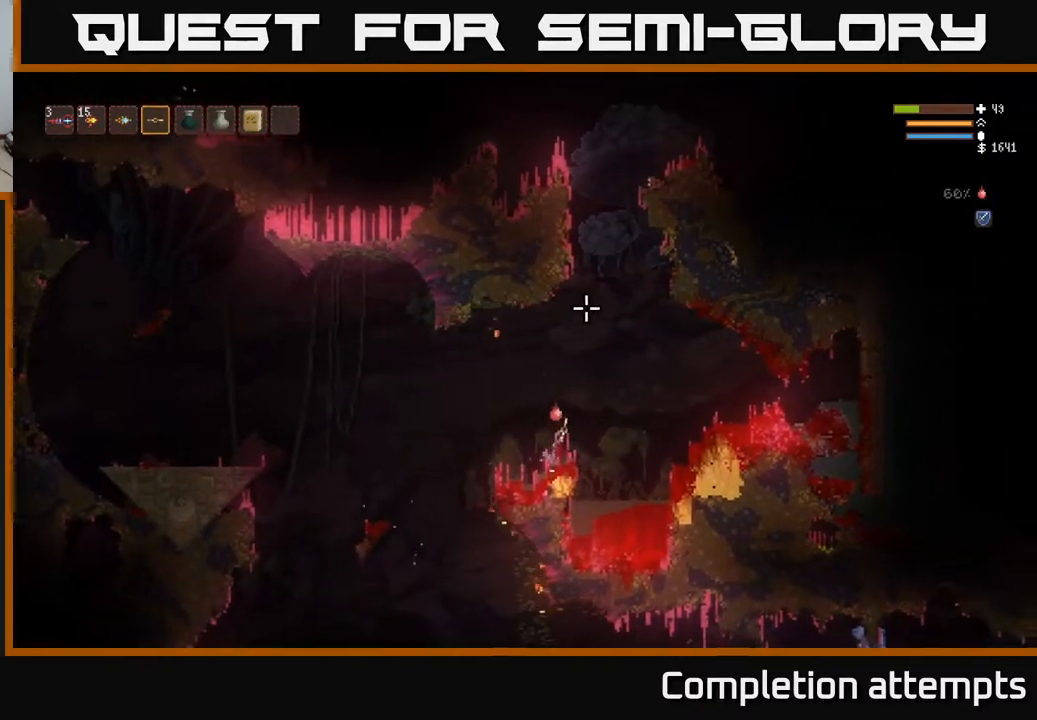
{"buttons": ["L2"], "left_stick": "center", "right_stick": "up", "events": [[267, "left_stick", "center"]]}
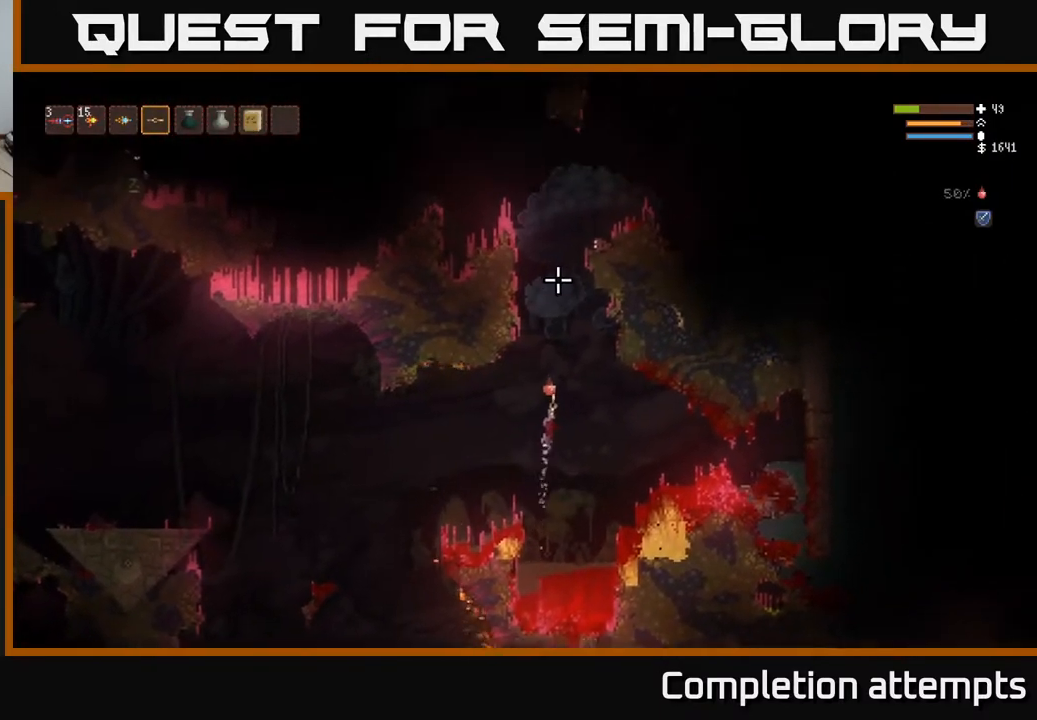
{"buttons": ["L2"], "left_stick": "center", "right_stick": "up", "events": []}
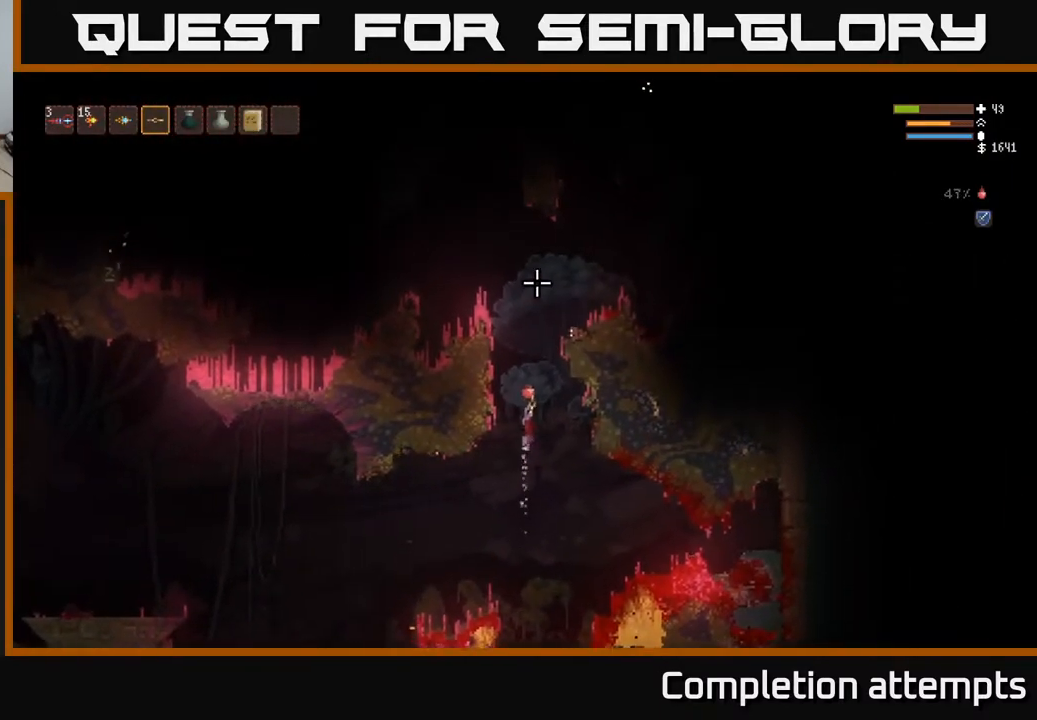
{"buttons": ["L2"], "left_stick": "left", "right_stick": "up", "events": [[383, "left_stick", "left"]]}
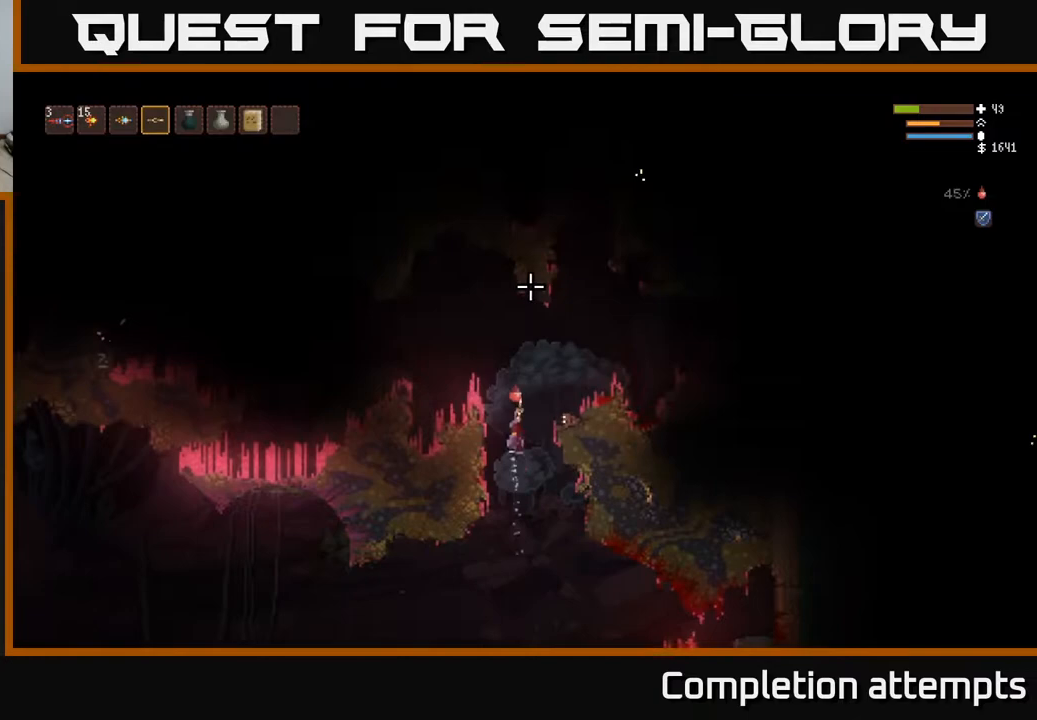
{"buttons": [], "left_stick": "center", "right_stick": "up-right", "events": [[200, "right_stick", "up-right"], [250, "L2", "up"], [417, "left_stick", "center"]]}
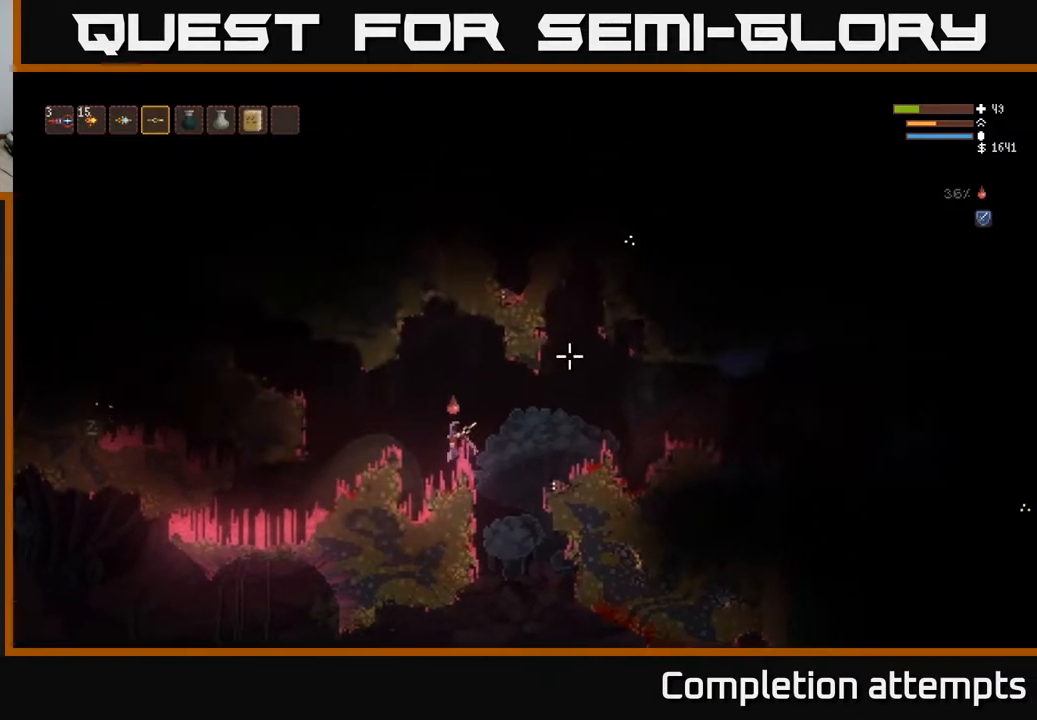
{"buttons": ["L2"], "left_stick": "left", "right_stick": "up-right", "events": [[317, "left_stick", "left"], [333, "L2", "down"]]}